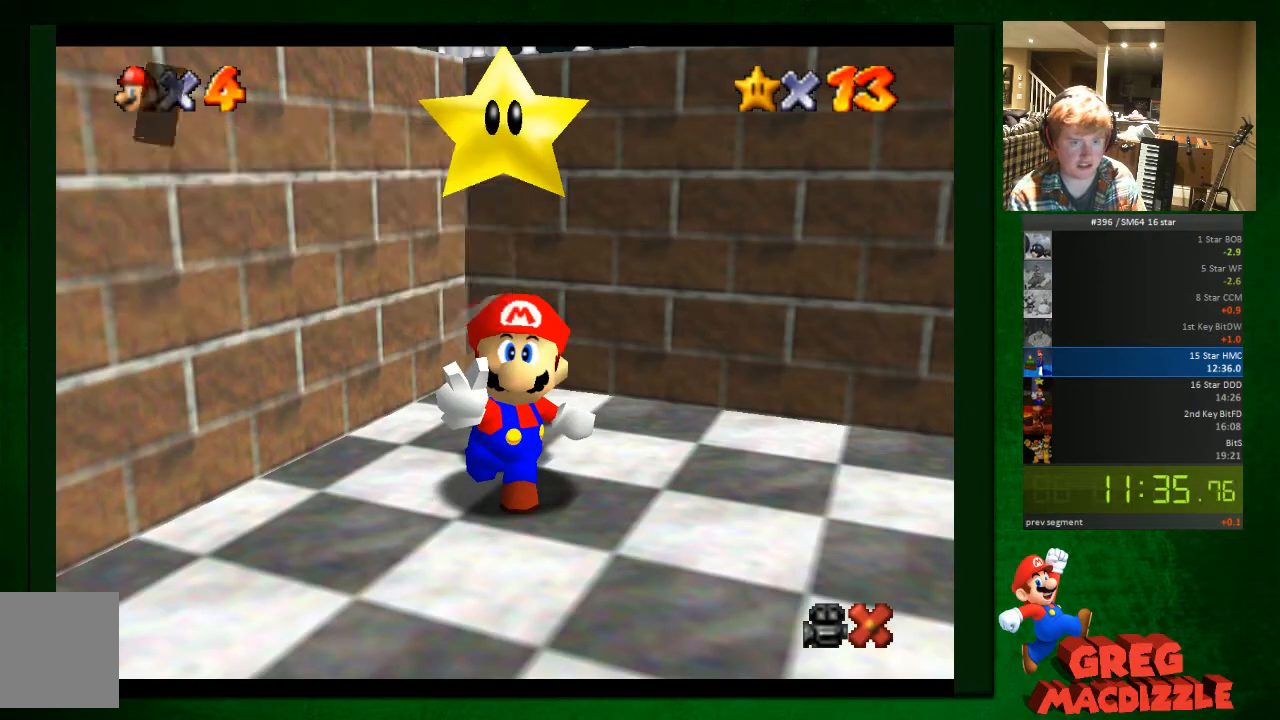
Gameplay with a controller (Nintendo layout); each line is a JSON object with the inputs held at the frame after it. "button_events" lists button changes between this image and that frame as [ms after this image, input, new state], when the widget could be followed in between (sticks are given only as held states). Not read: L3 R3.
{"buttons": [], "left_stick": "down-right", "button_events": [[41, "A", "up"]]}
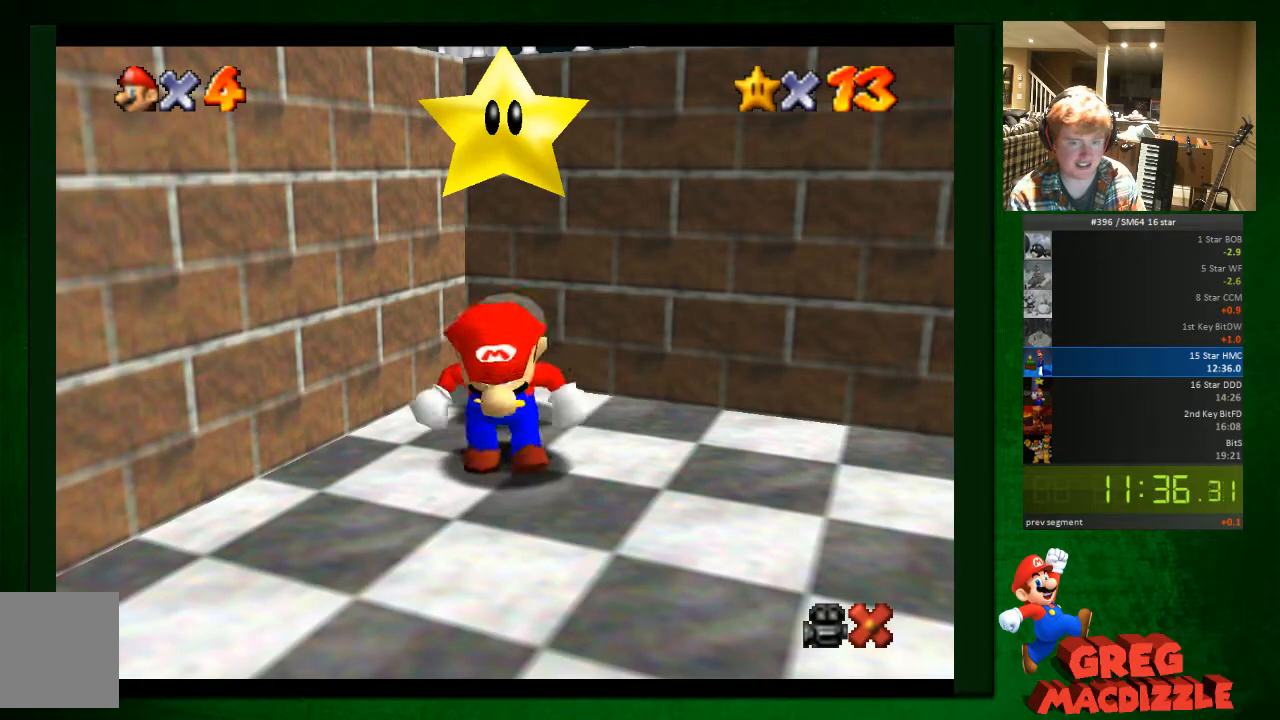
{"buttons": [], "left_stick": "up-right", "button_events": []}
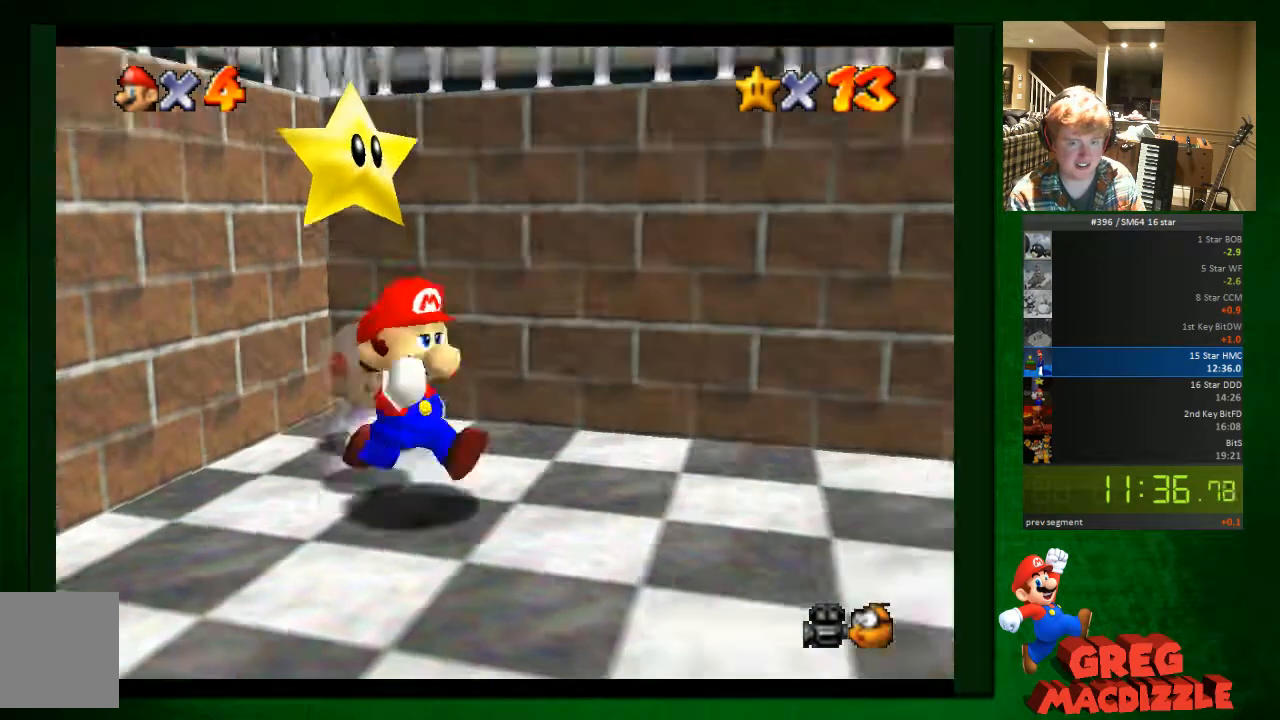
{"buttons": [], "left_stick": "down-right", "button_events": []}
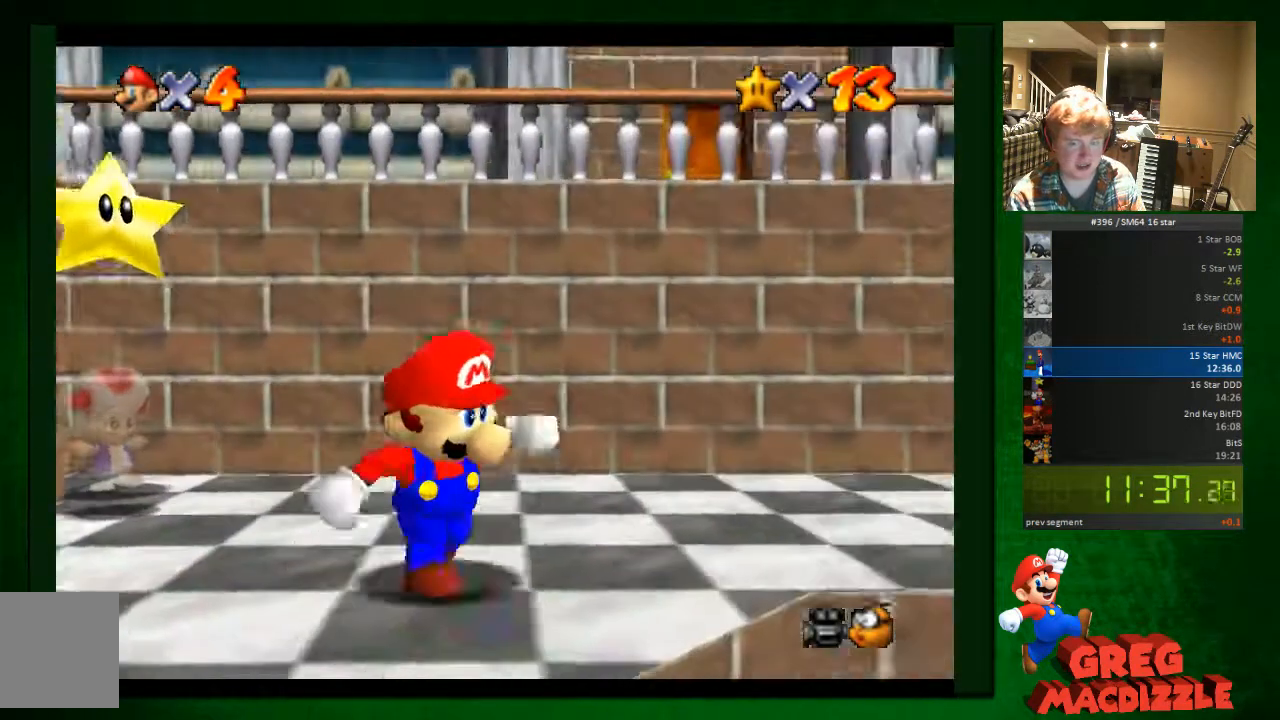
{"buttons": [], "left_stick": "right", "button_events": []}
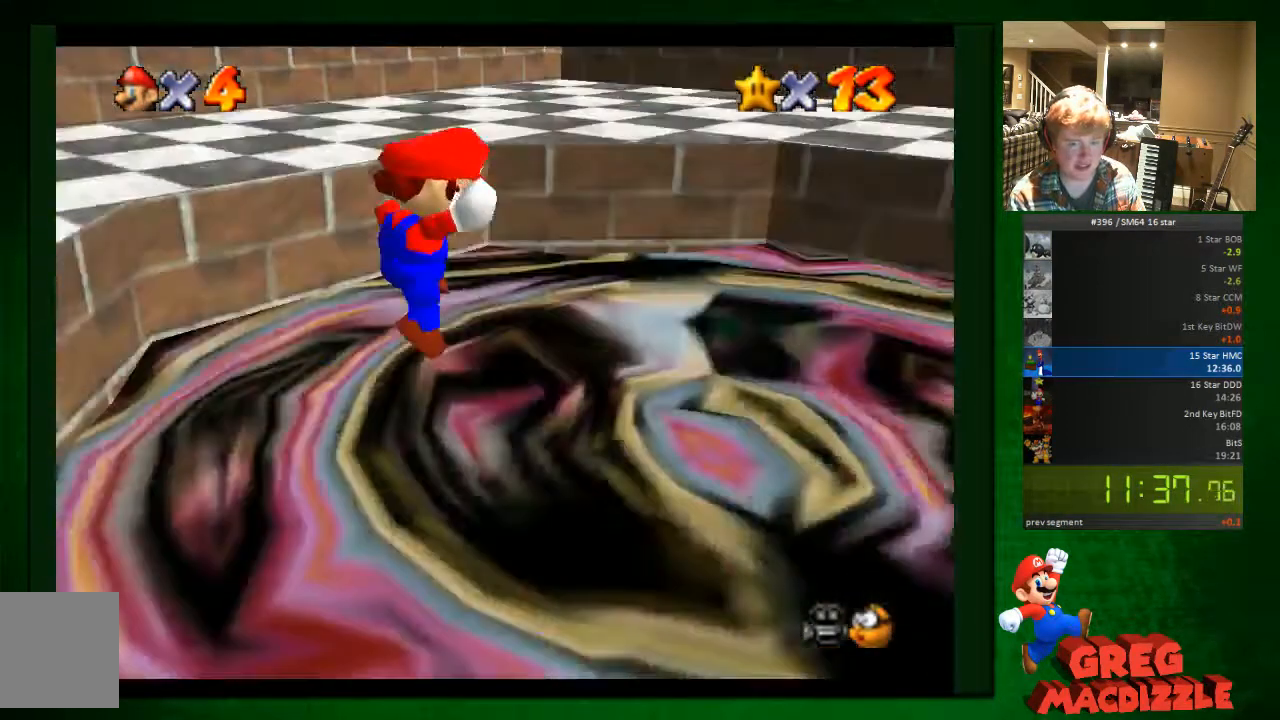
{"buttons": [], "left_stick": "center", "button_events": []}
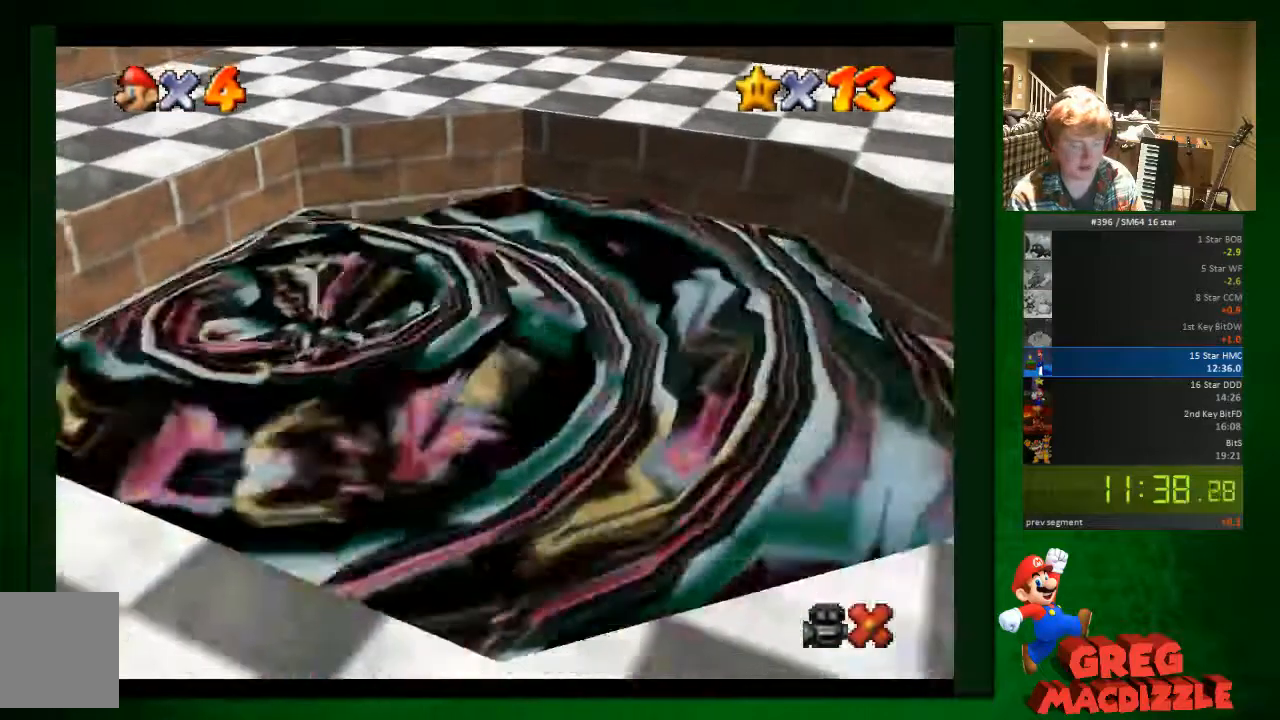
{"buttons": [], "left_stick": "center", "button_events": []}
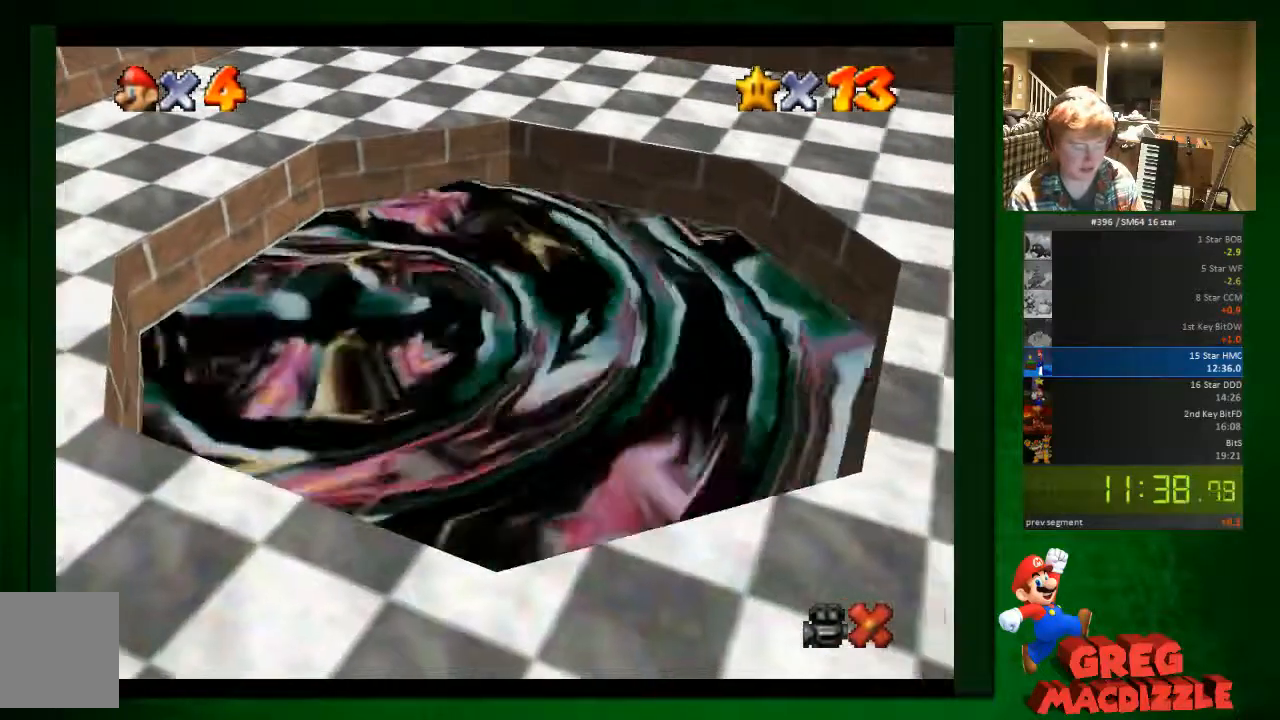
{"buttons": [], "left_stick": "center", "button_events": []}
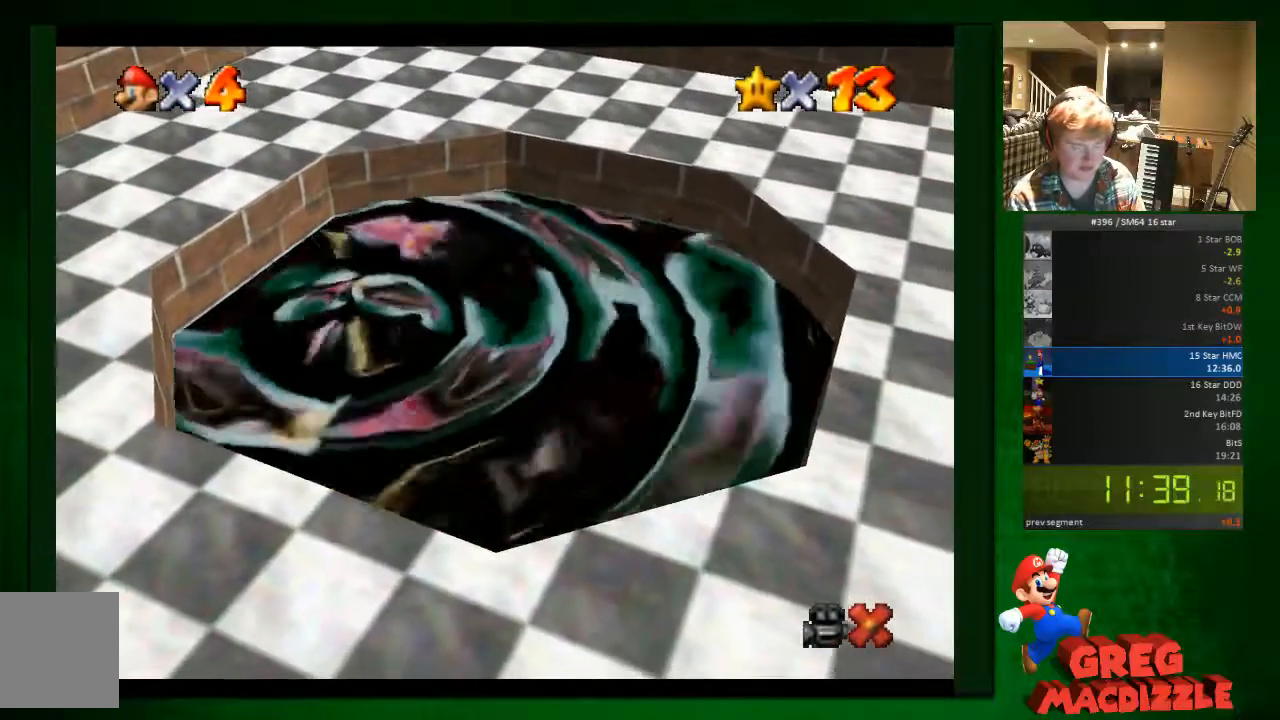
{"buttons": [], "left_stick": "center", "button_events": []}
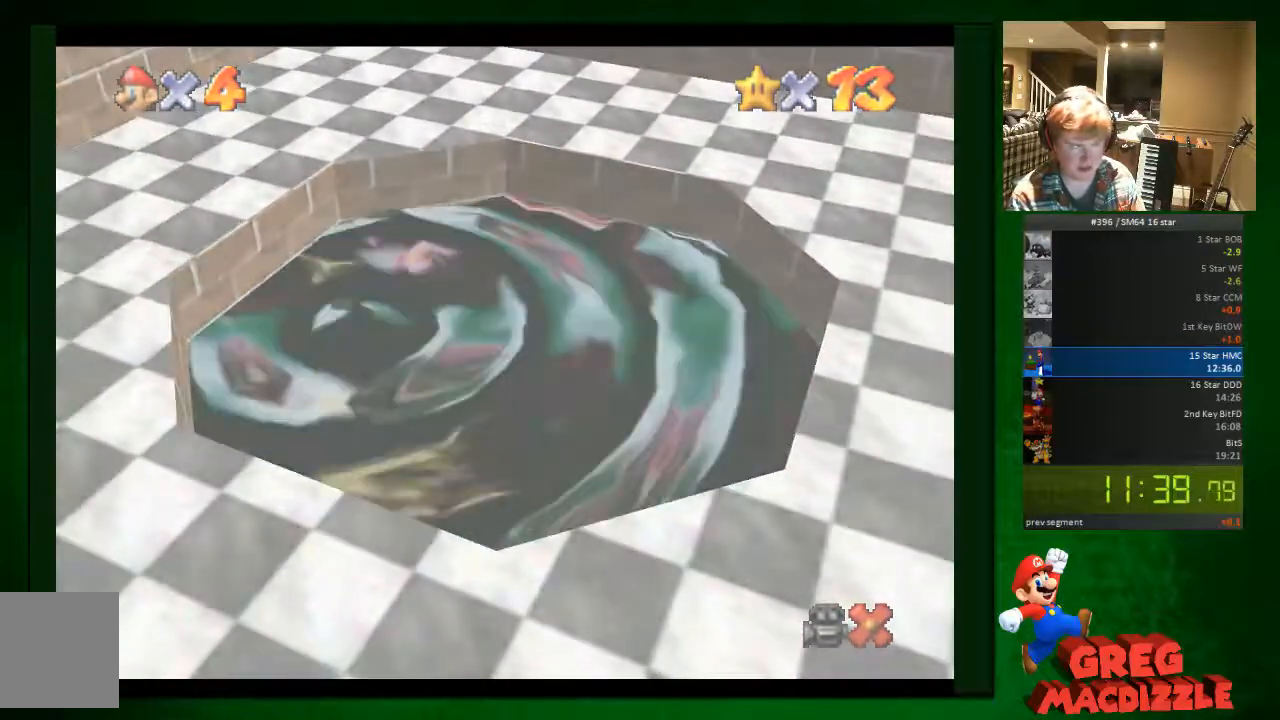
{"buttons": [], "left_stick": "center", "button_events": []}